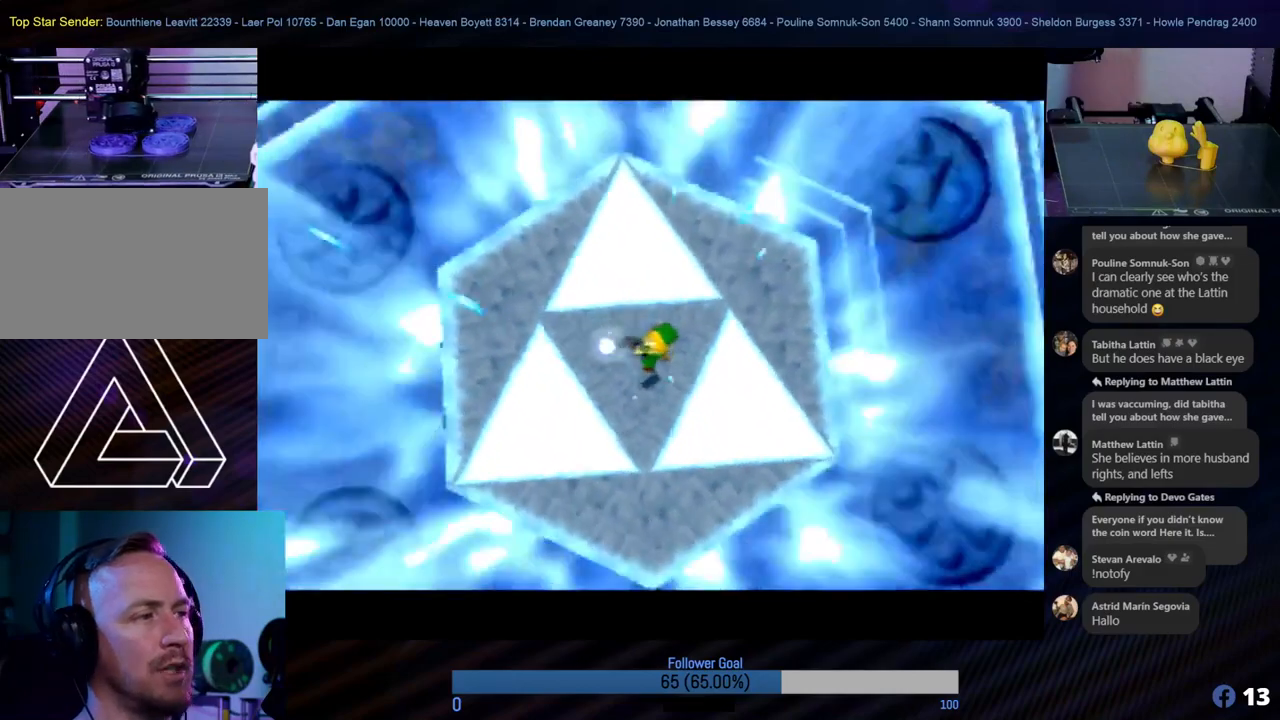
Gameplay with a controller (Nintendo layout); each line is a JSON object with the inputs held at the frame after it. "events" lists button and stick changes between this image and that frame as [ms after this image, input, new state], when the widget could be followed in between. Not read: L1 L3 R3.
{"buttons": [], "left_stick": "center", "events": [[152, "A", "down"], [321, "A", "up"]]}
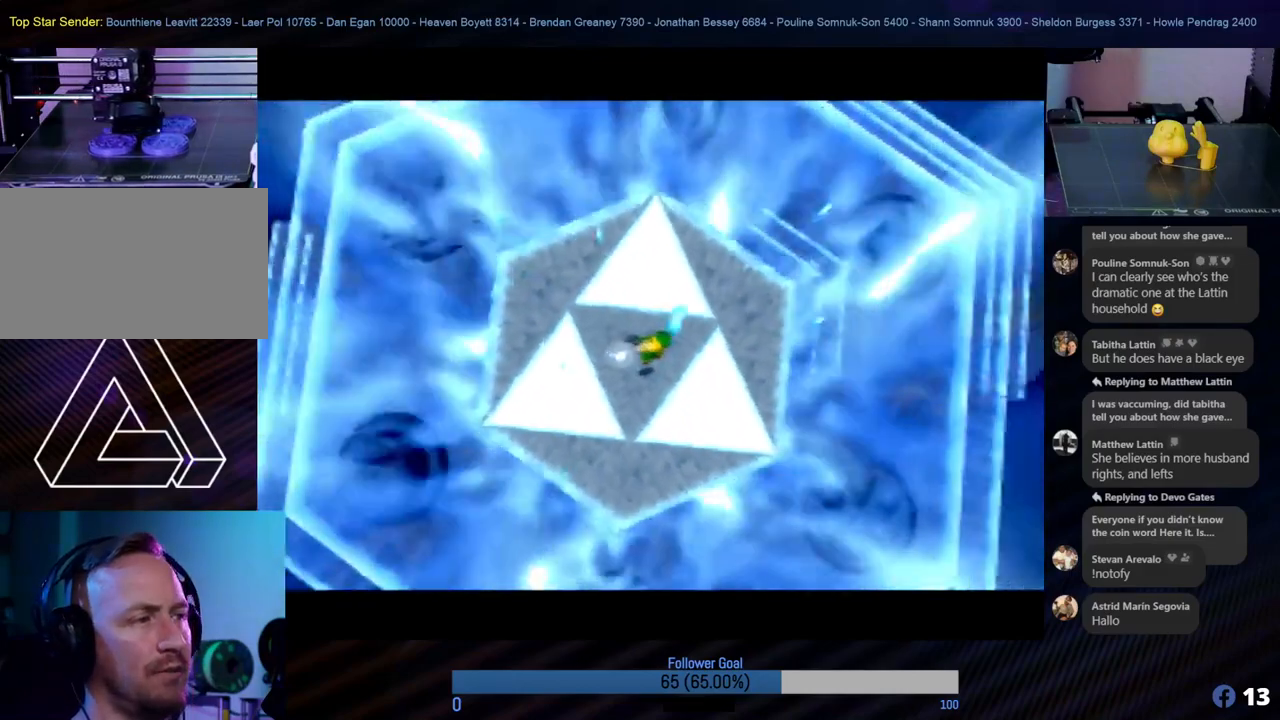
{"buttons": ["A"], "left_stick": "center", "events": [[473, "A", "down"]]}
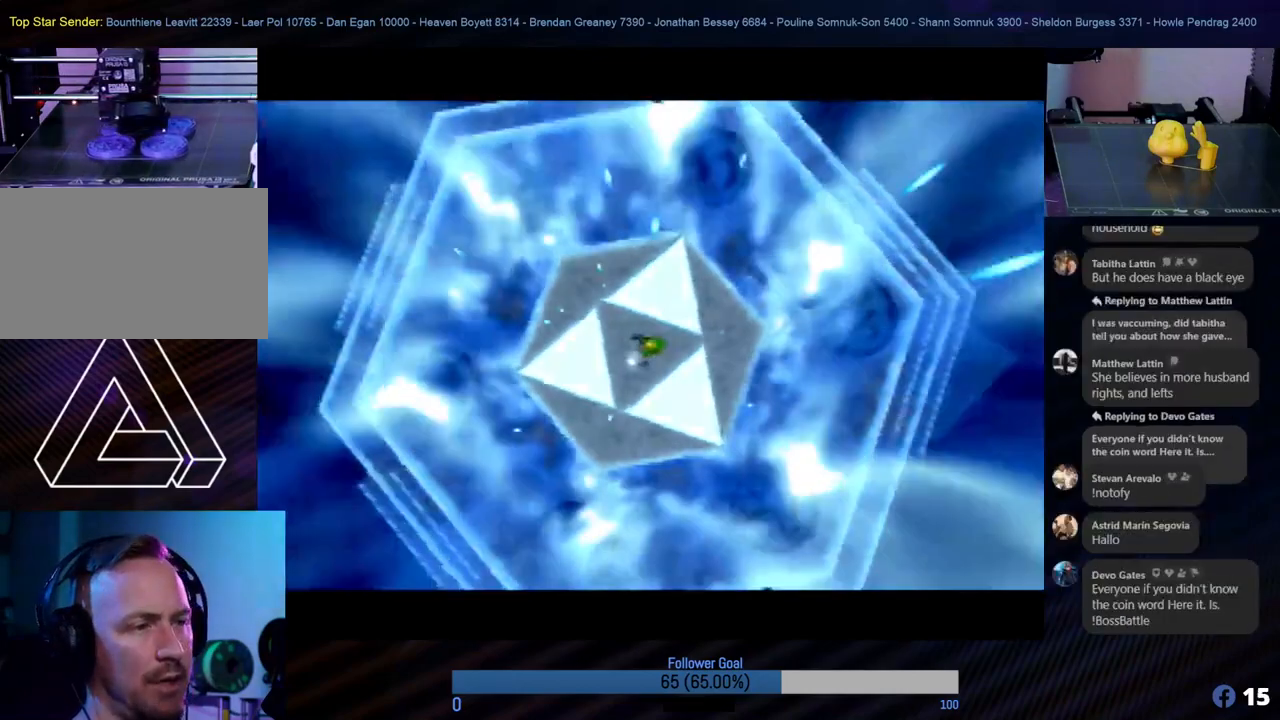
{"buttons": [], "left_stick": "center", "events": [[68, "A", "up"]]}
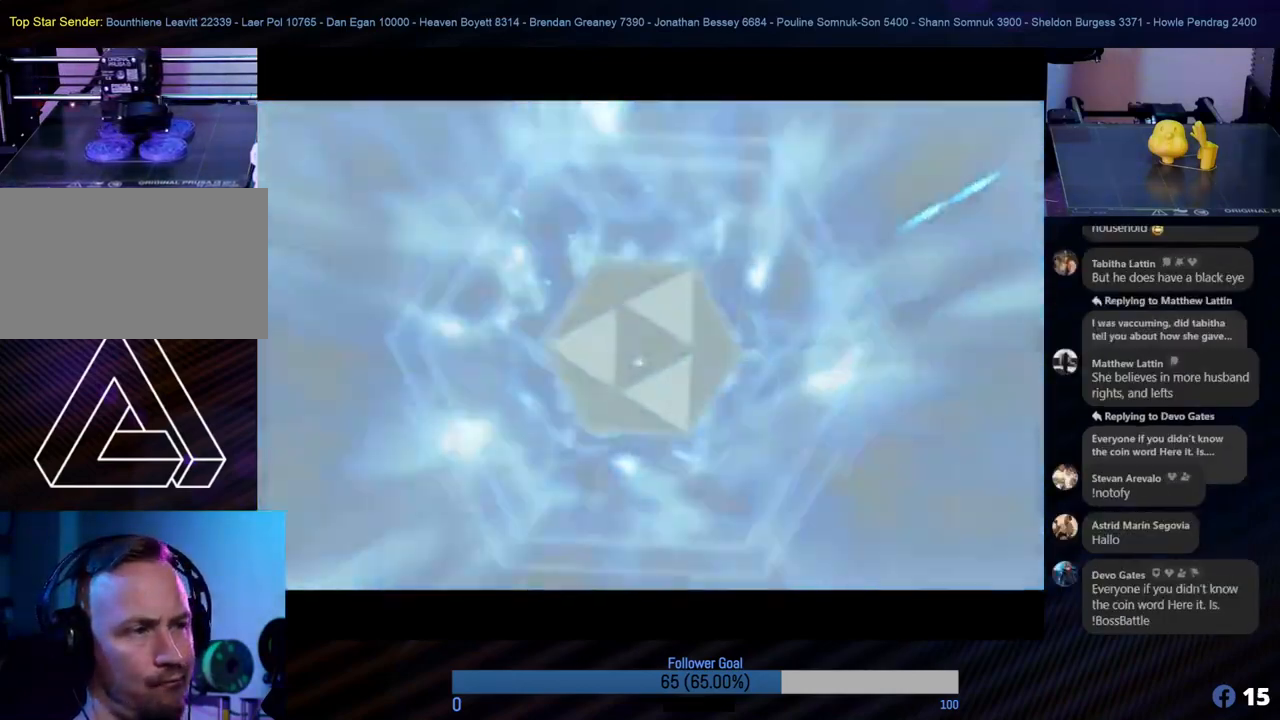
{"buttons": [], "left_stick": "center", "events": []}
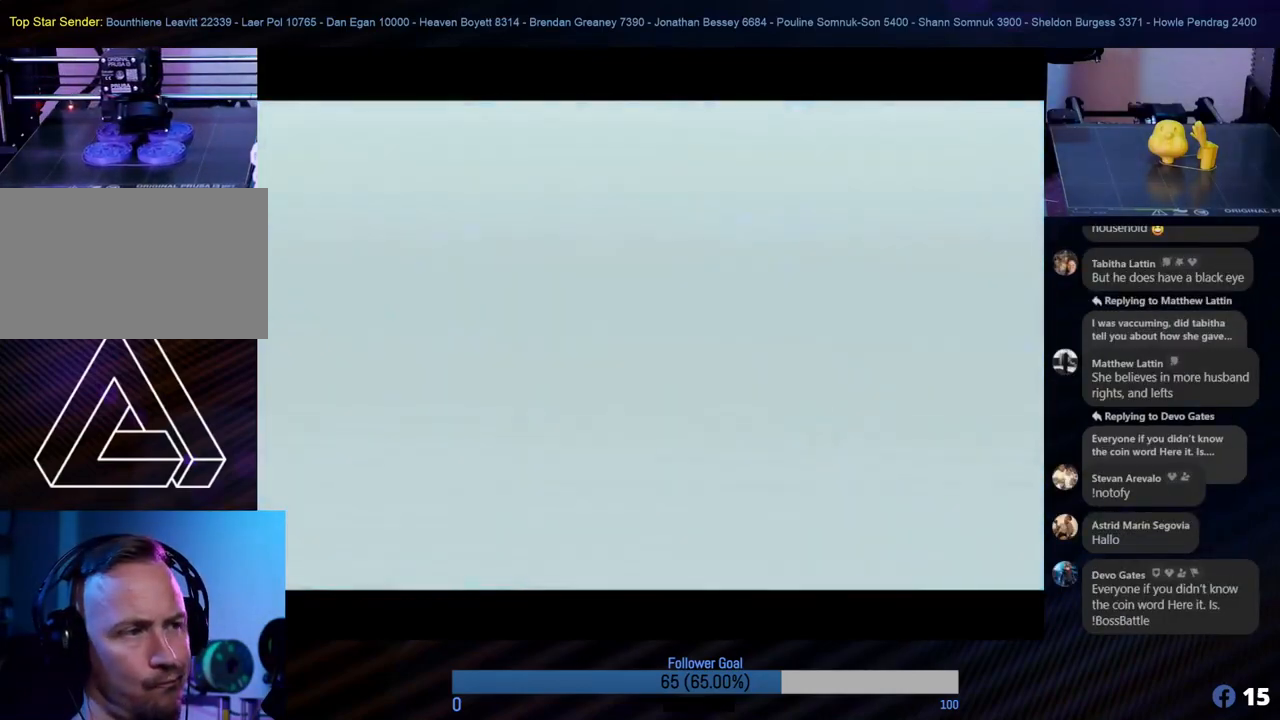
{"buttons": [], "left_stick": "center", "events": []}
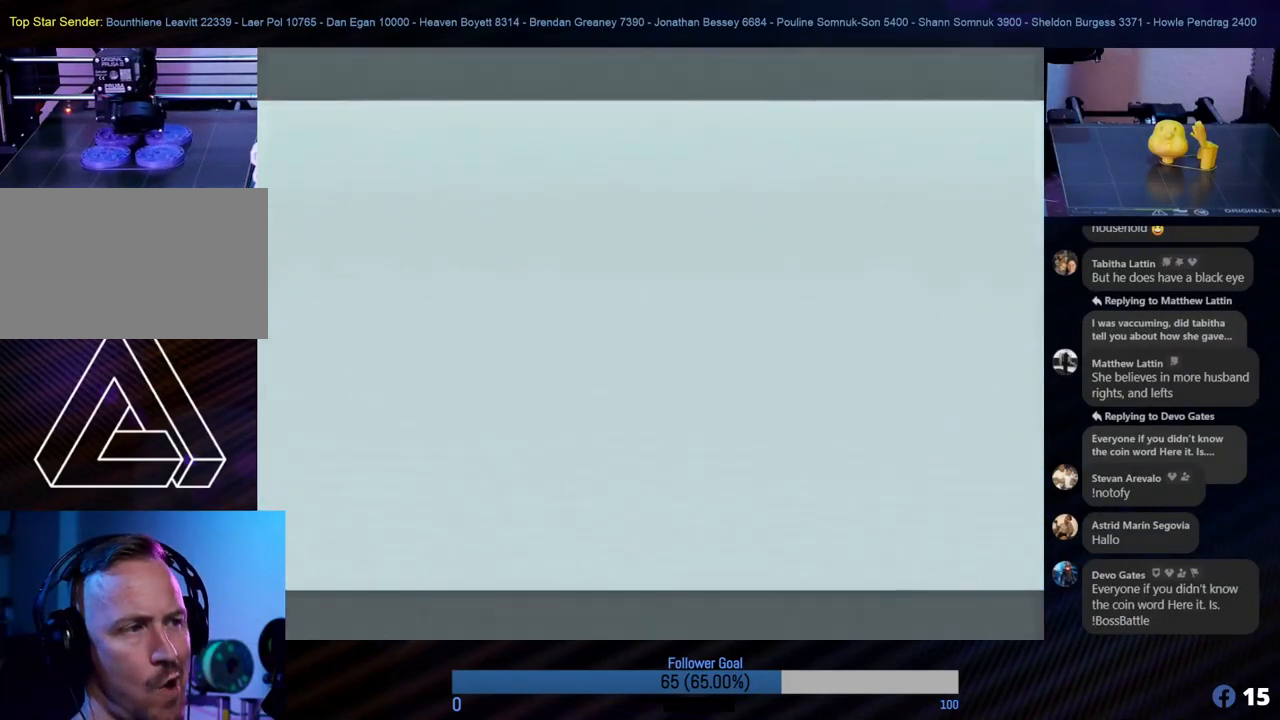
{"buttons": [], "left_stick": "center", "events": []}
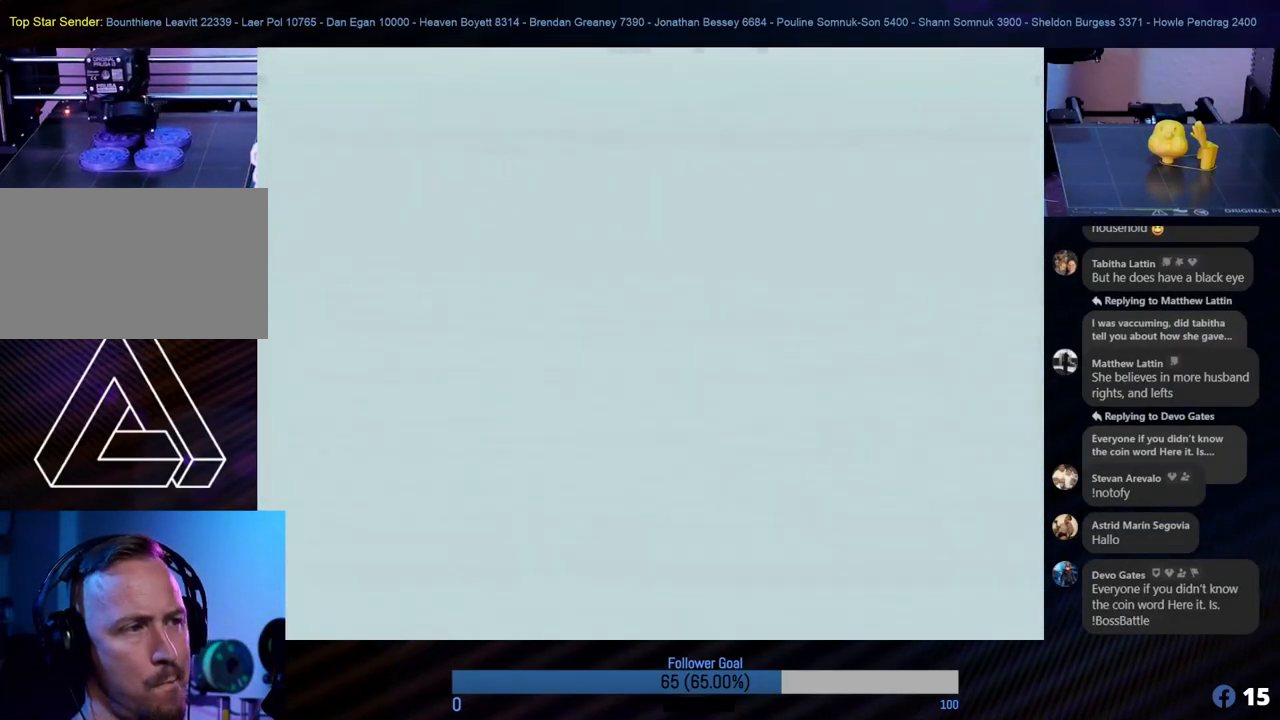
{"buttons": [], "left_stick": "center", "events": []}
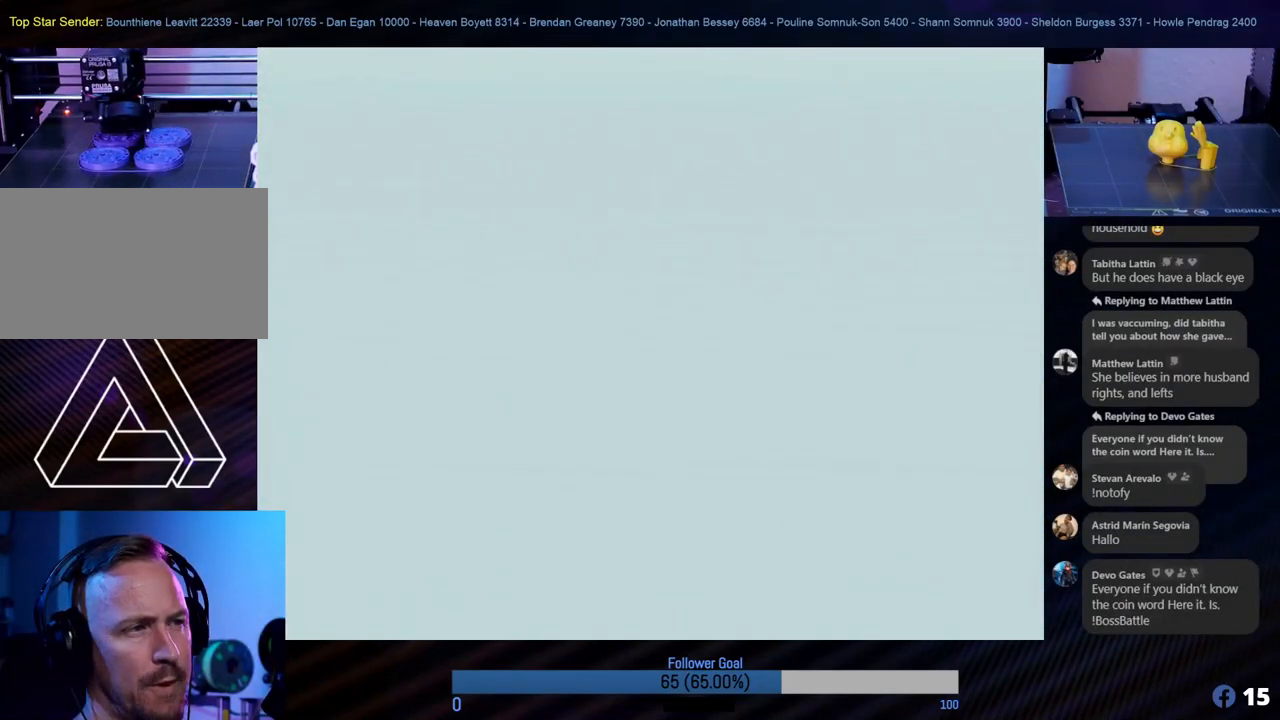
{"buttons": [], "left_stick": "center", "events": []}
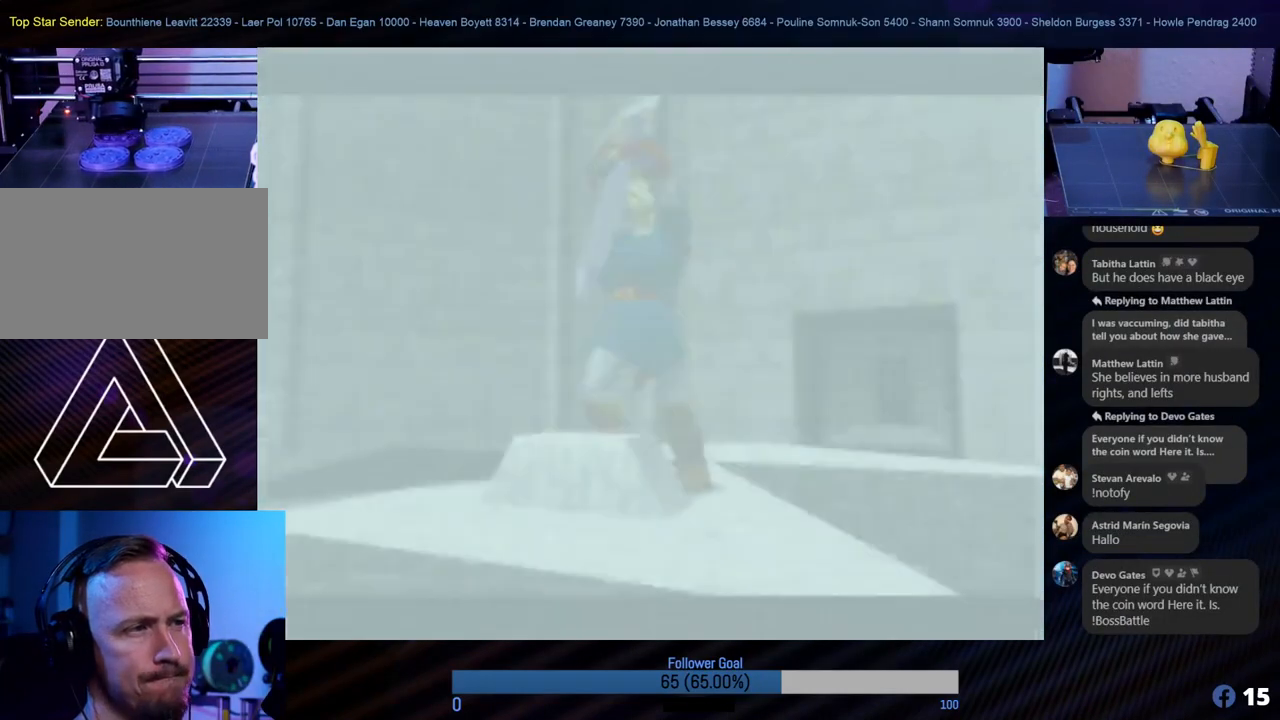
{"buttons": [], "left_stick": "center", "events": []}
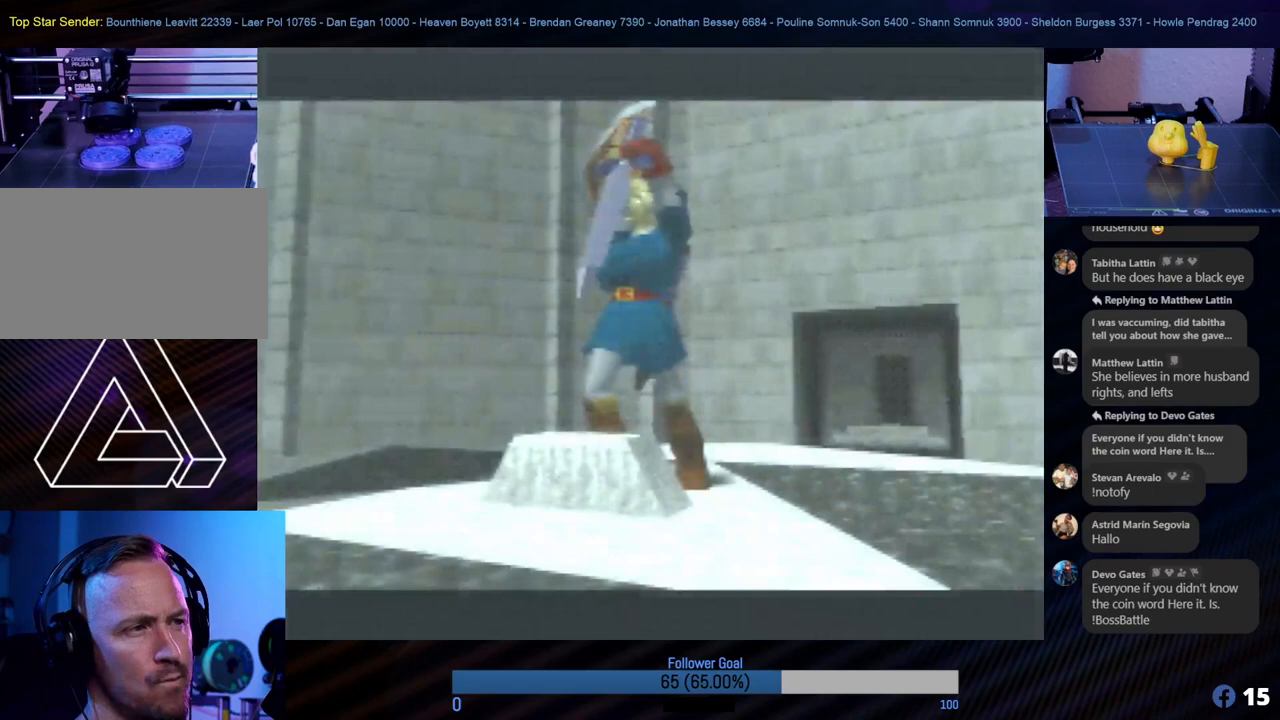
{"buttons": [], "left_stick": "center", "events": []}
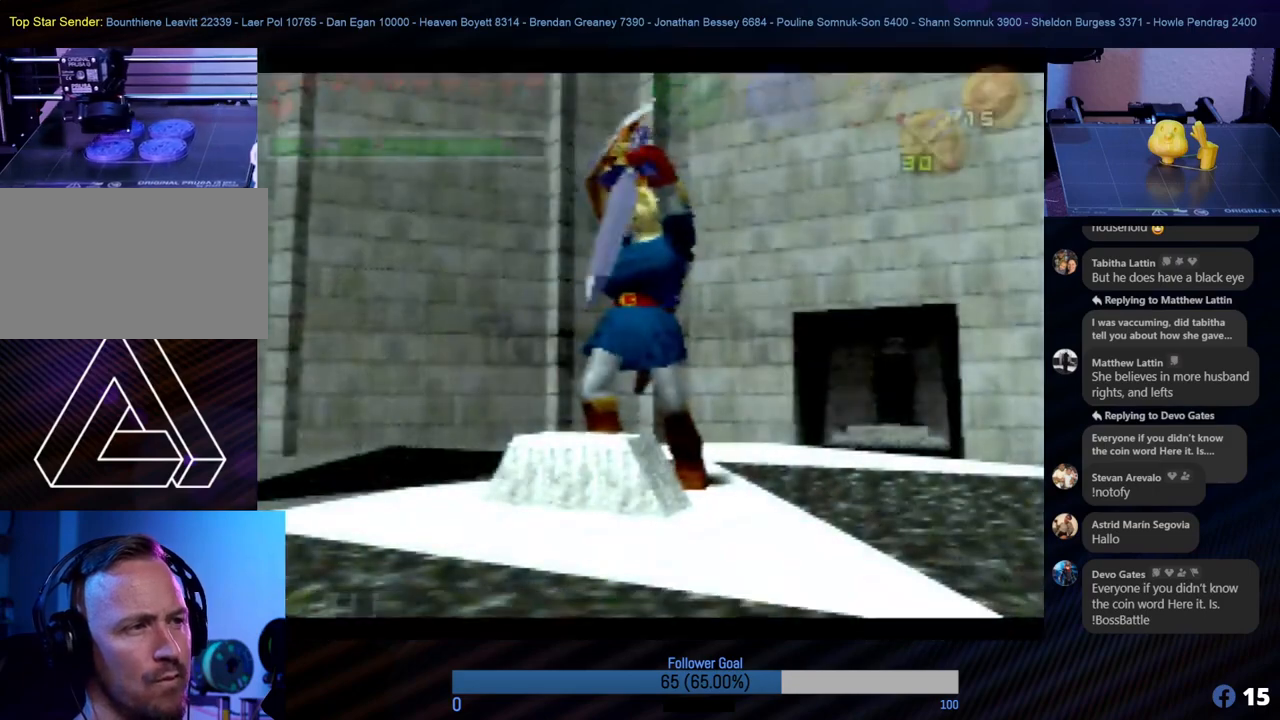
{"buttons": [], "left_stick": "center", "events": []}
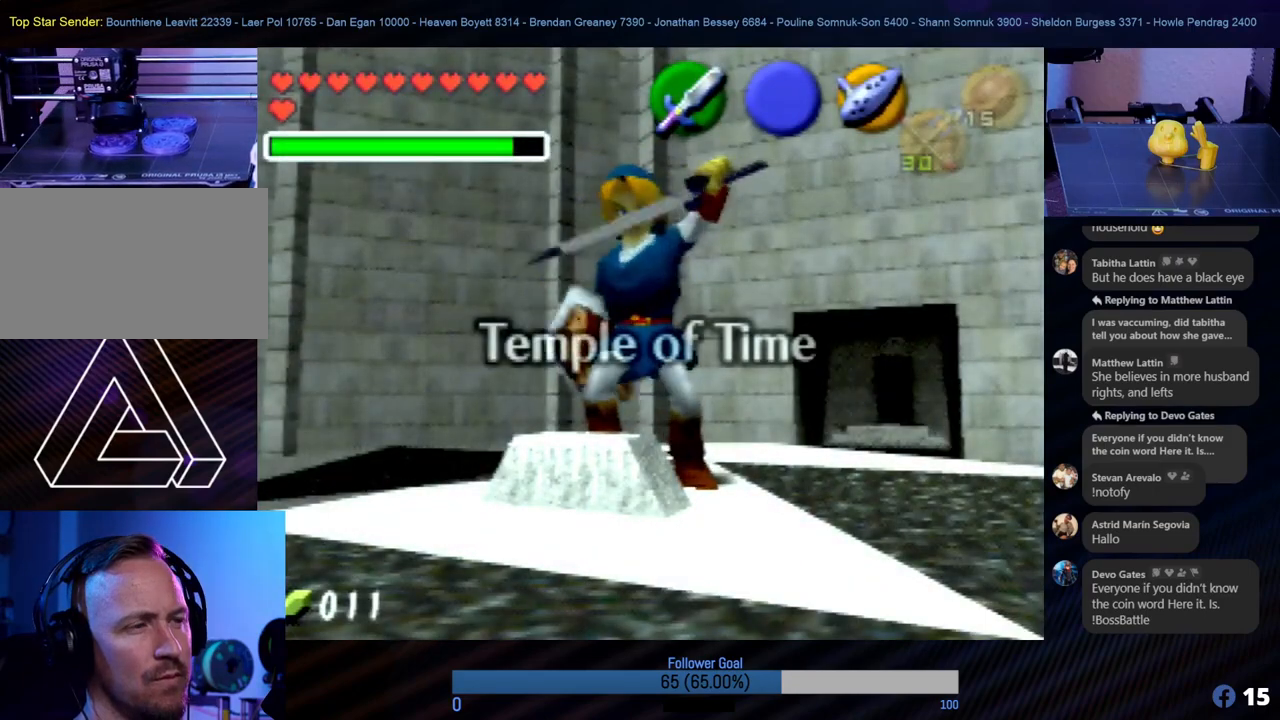
{"buttons": ["A"], "left_stick": "center", "events": [[473, "A", "down"]]}
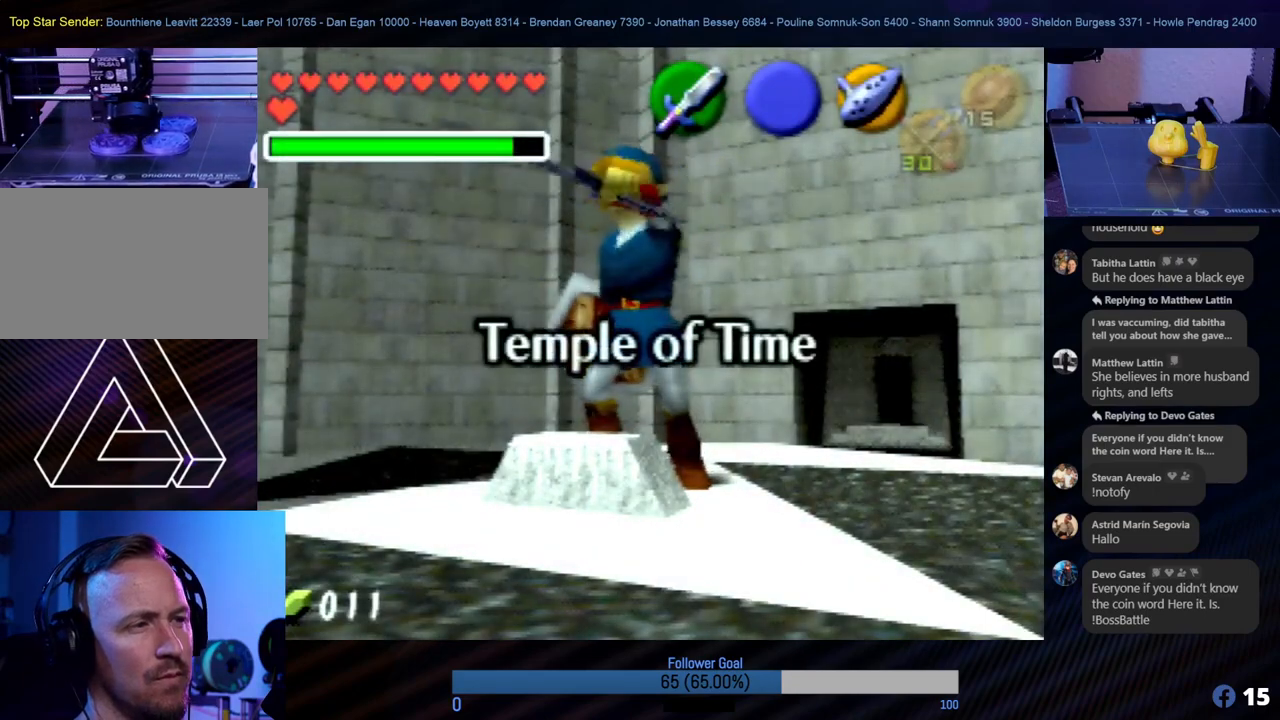
{"buttons": [], "left_stick": "center", "events": [[102, "A", "up"]]}
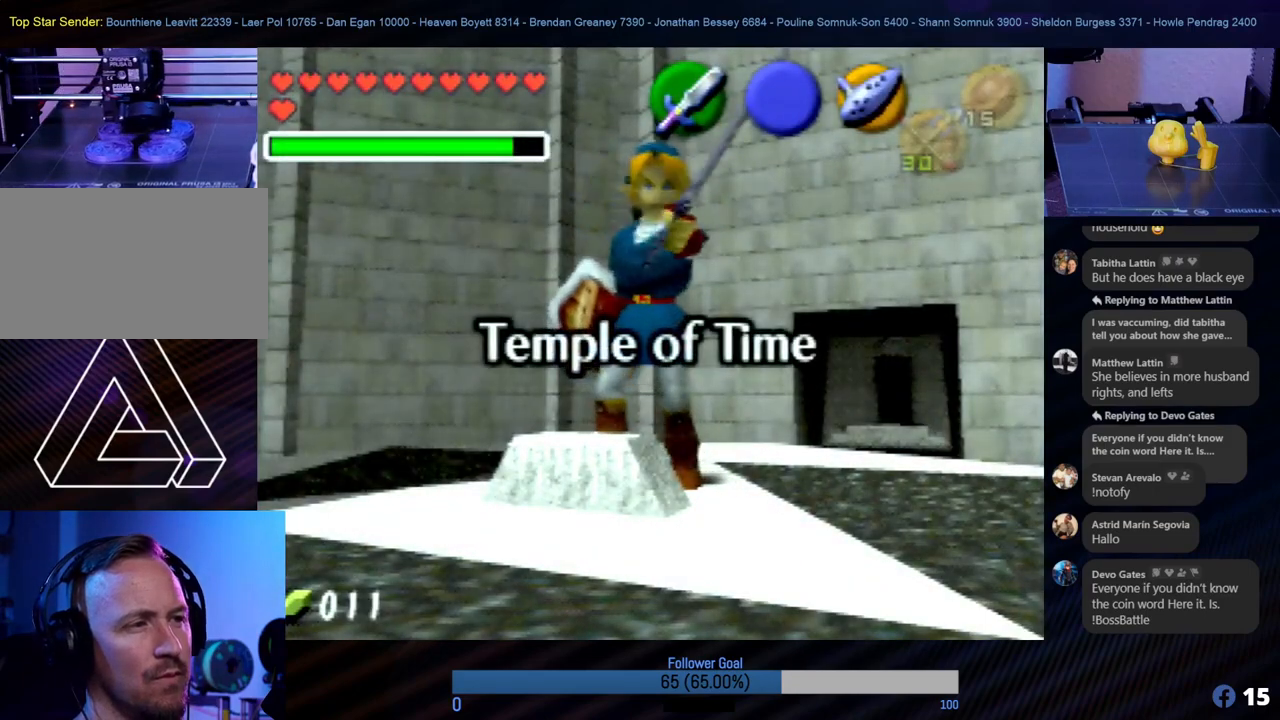
{"buttons": [], "left_stick": "center", "events": []}
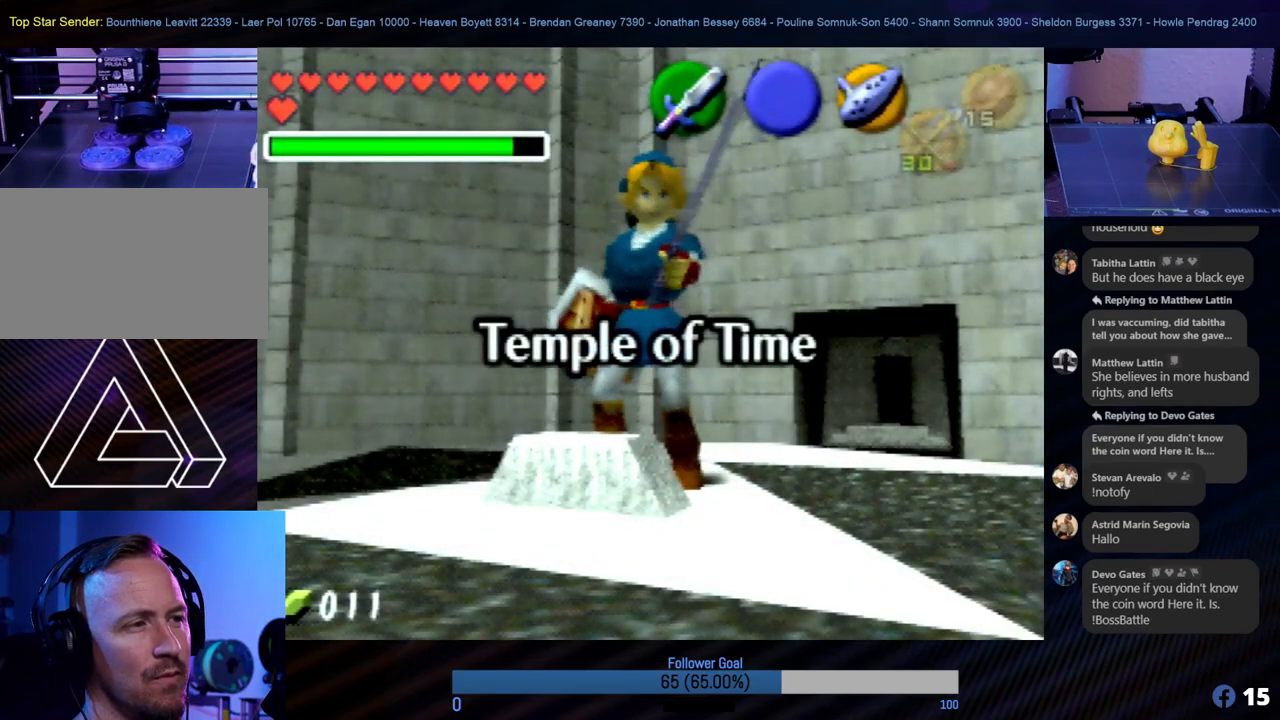
{"buttons": [], "left_stick": "center", "events": []}
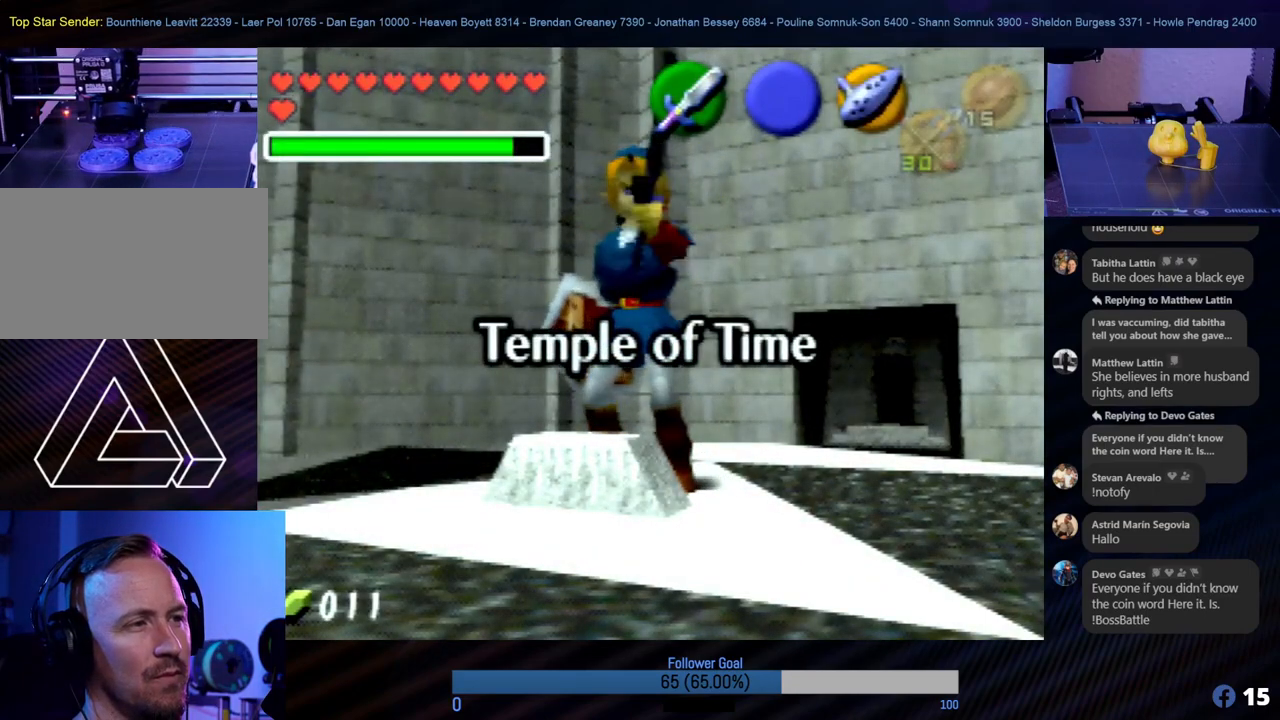
{"buttons": [], "left_stick": "center", "events": []}
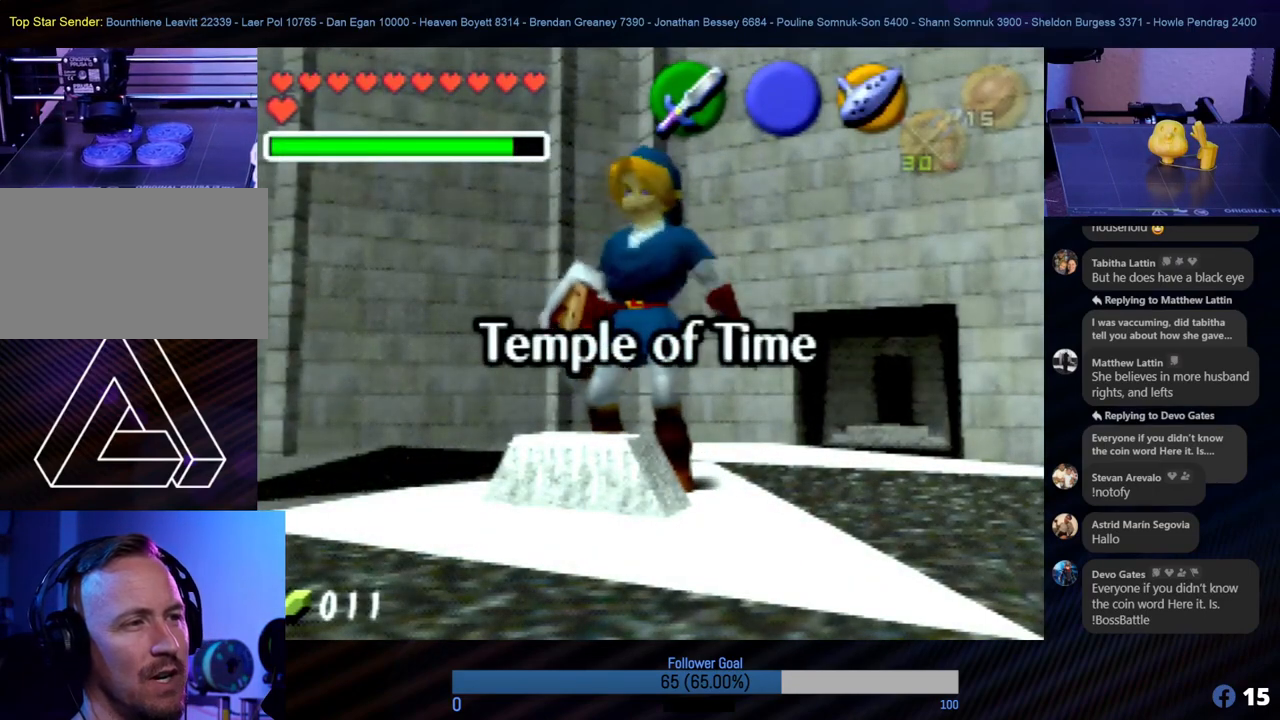
{"buttons": [], "left_stick": "center", "events": []}
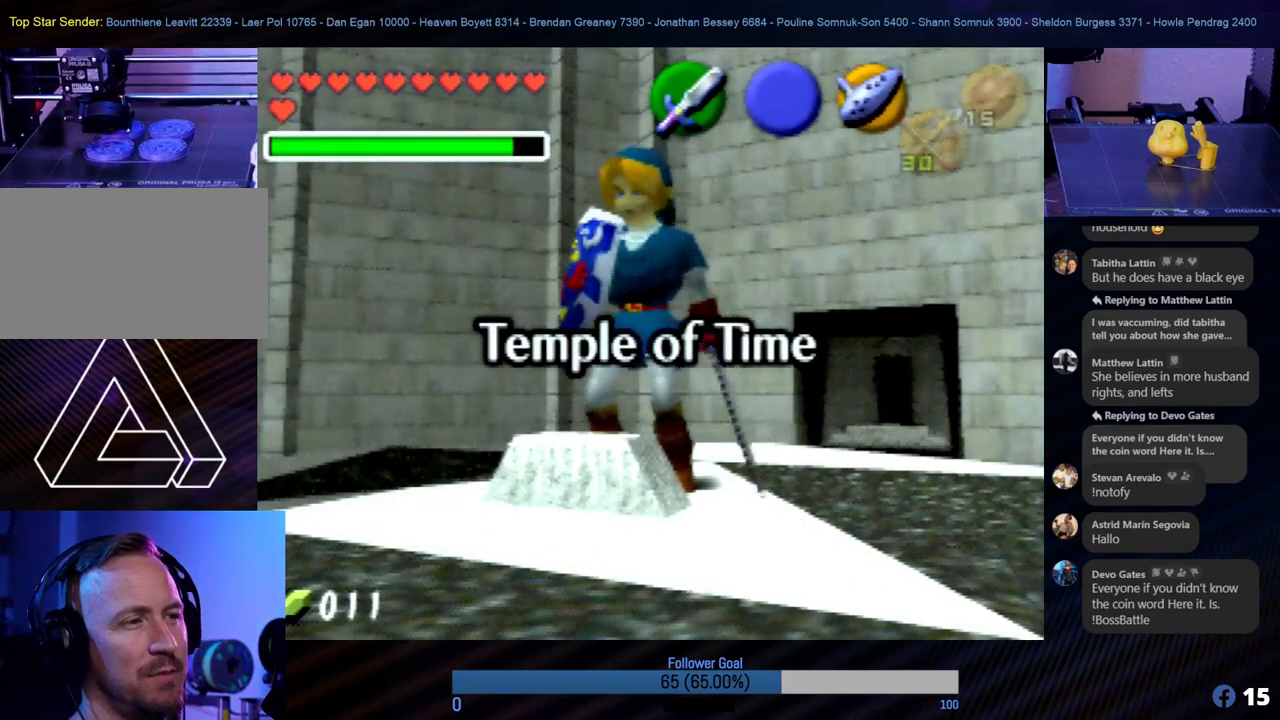
{"buttons": [], "left_stick": "center", "events": []}
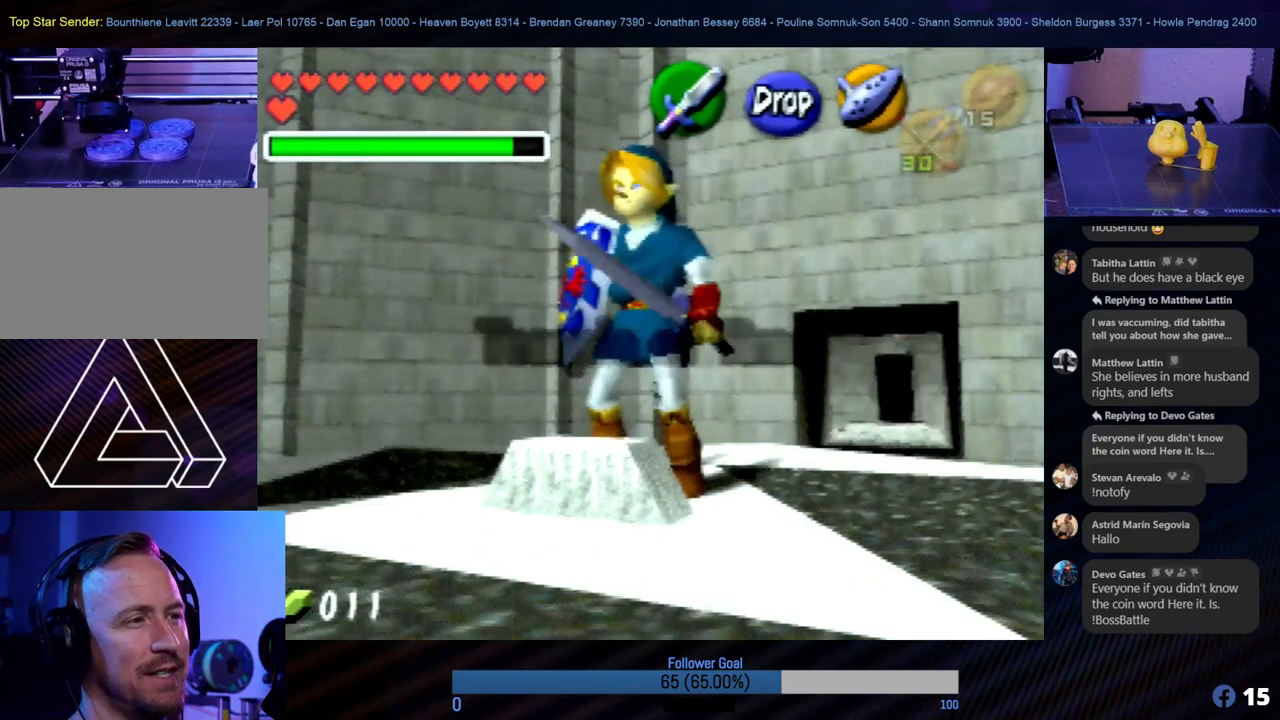
{"buttons": [], "left_stick": "center", "events": []}
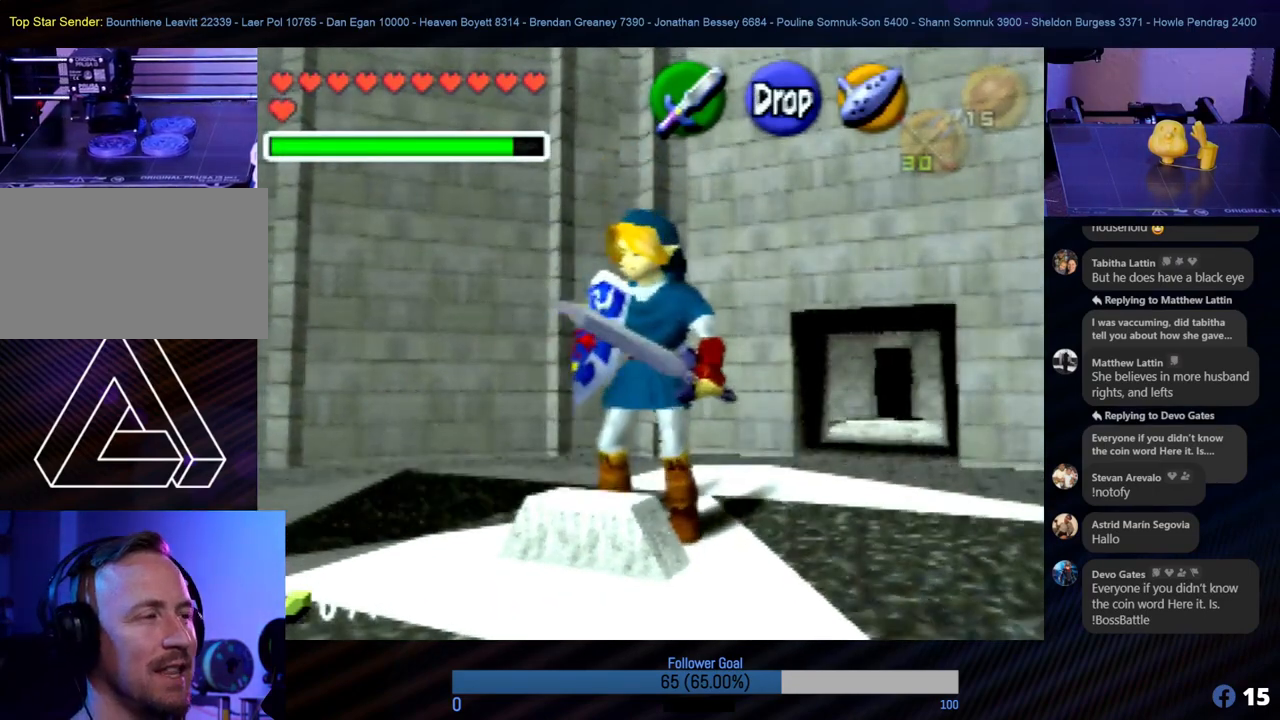
{"buttons": [], "left_stick": "up", "events": [[17, "left_stick", "up"]]}
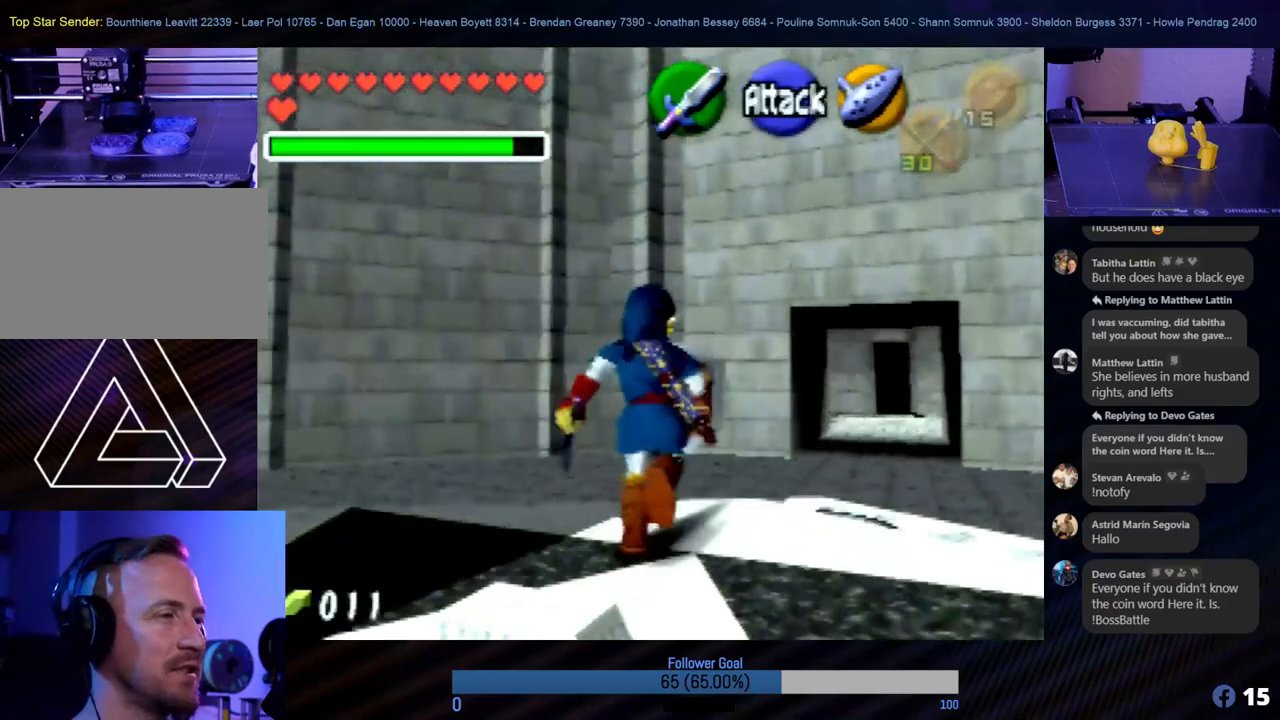
{"buttons": [], "left_stick": "up-right", "events": [[185, "left_stick", "up-right"]]}
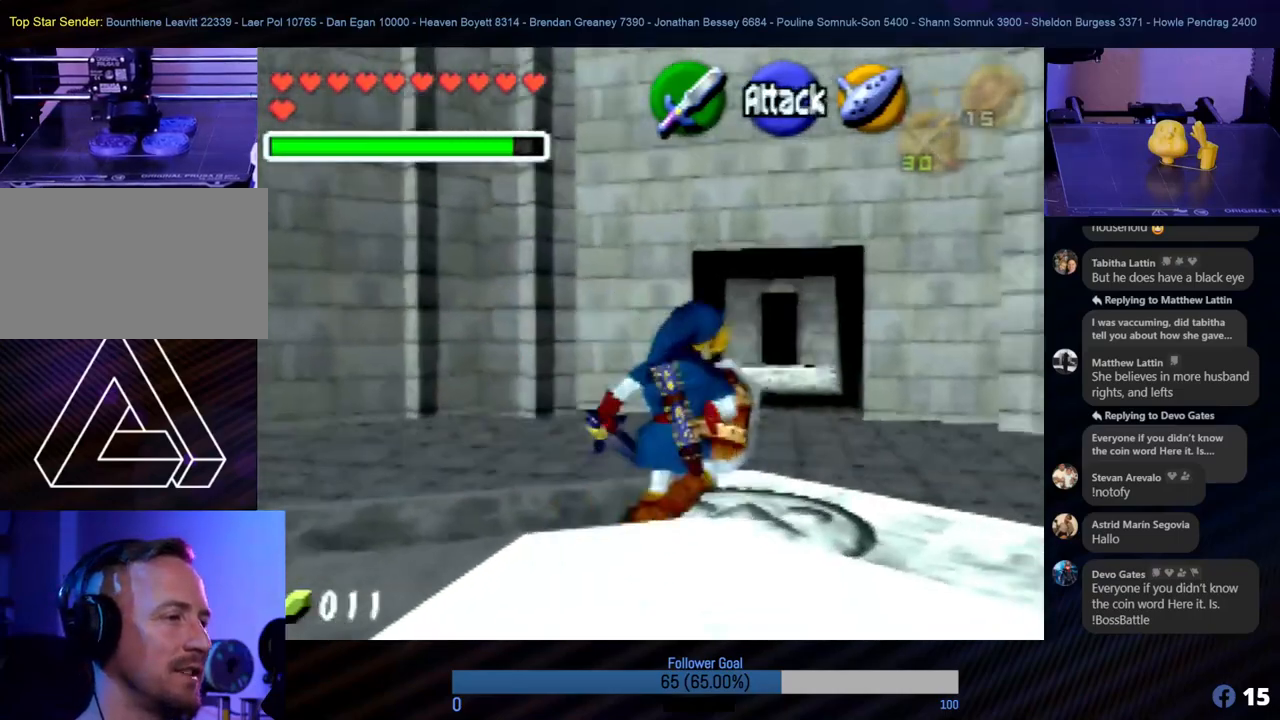
{"buttons": [], "left_stick": "up", "events": [[151, "A", "down"], [320, "A", "up"], [404, "left_stick", "up"]]}
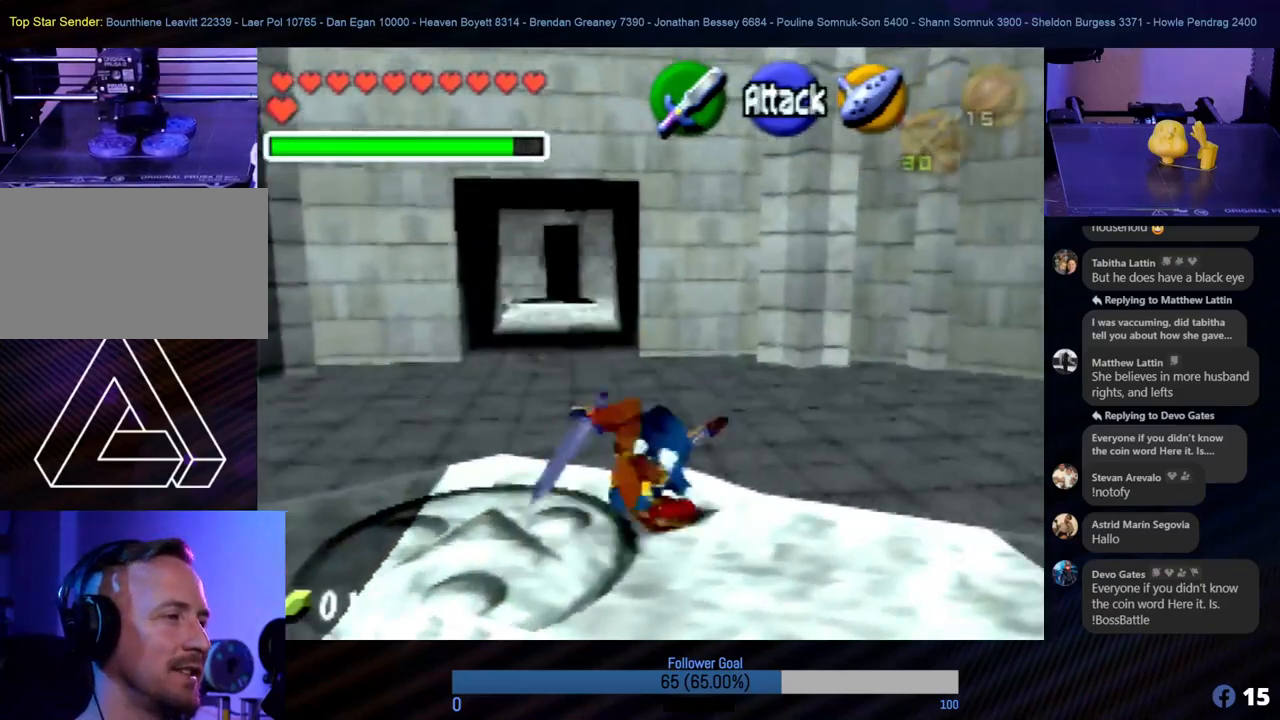
{"buttons": [], "left_stick": "up", "events": []}
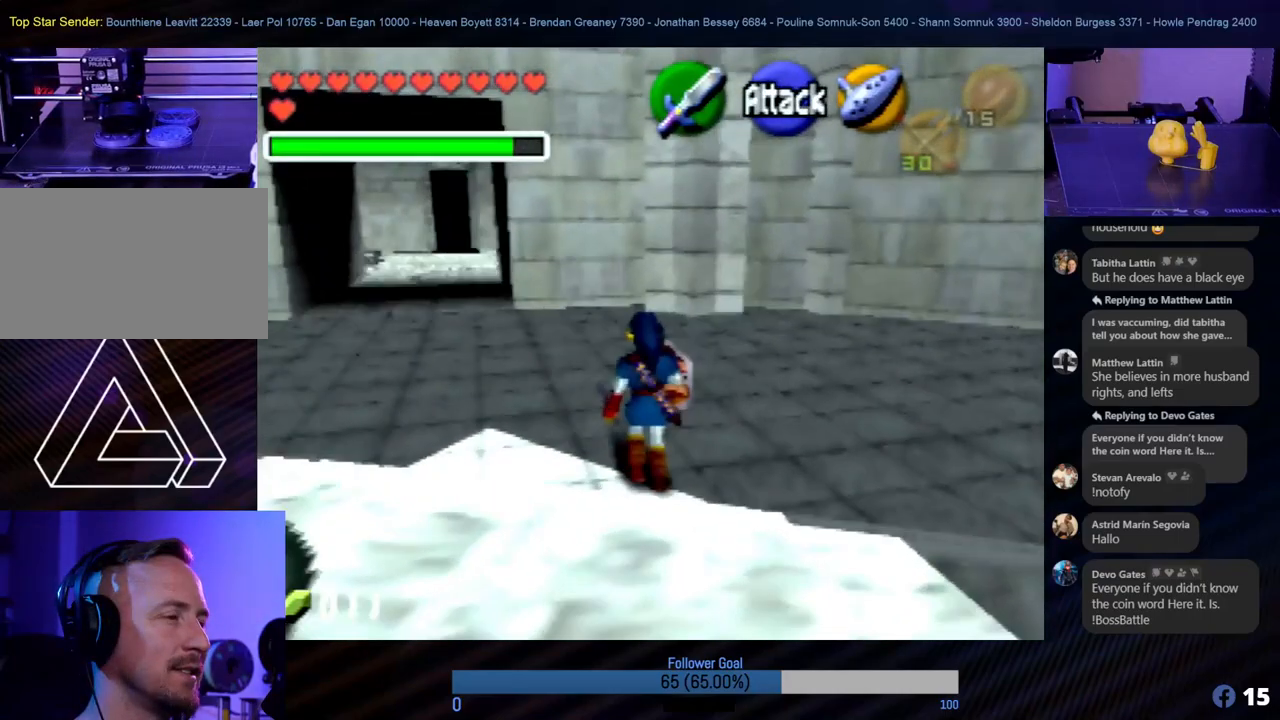
{"buttons": [], "left_stick": "up", "events": [[186, "left_stick", "up-left"], [354, "left_stick", "up"]]}
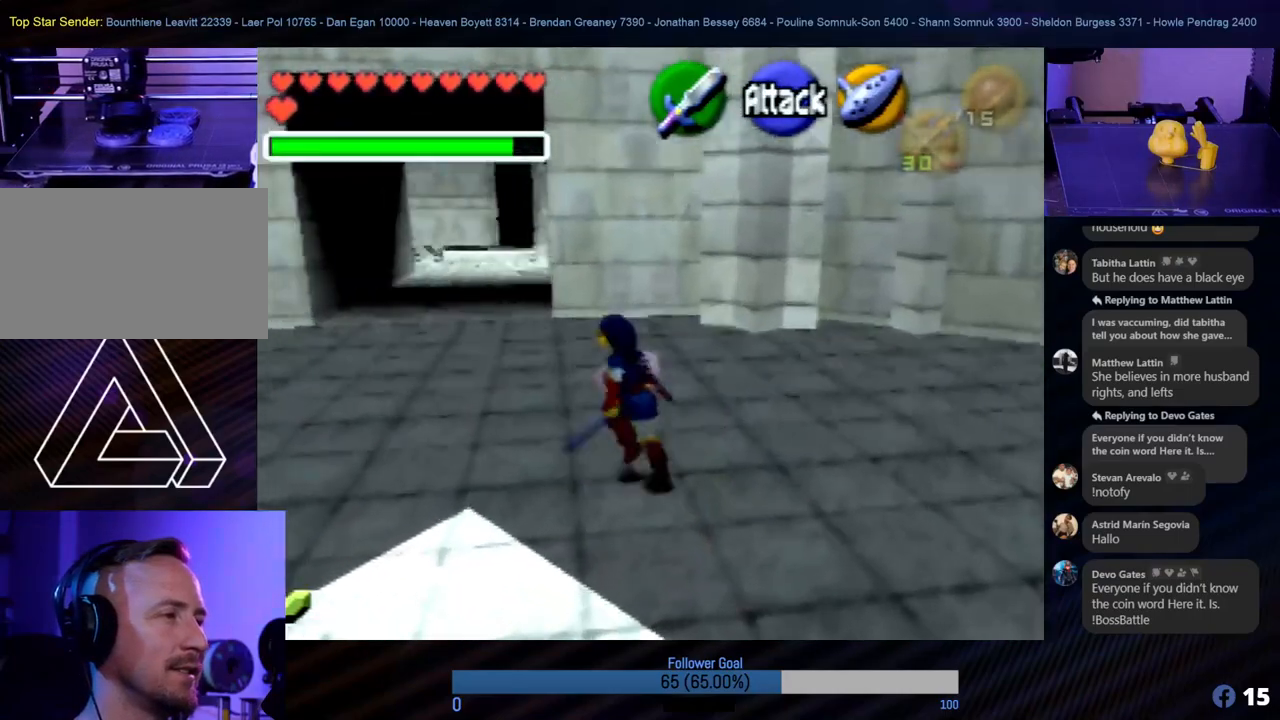
{"buttons": [], "left_stick": "up", "events": [[17, "left_stick", "up-left"], [236, "left_stick", "up"], [304, "A", "down"], [439, "A", "up"]]}
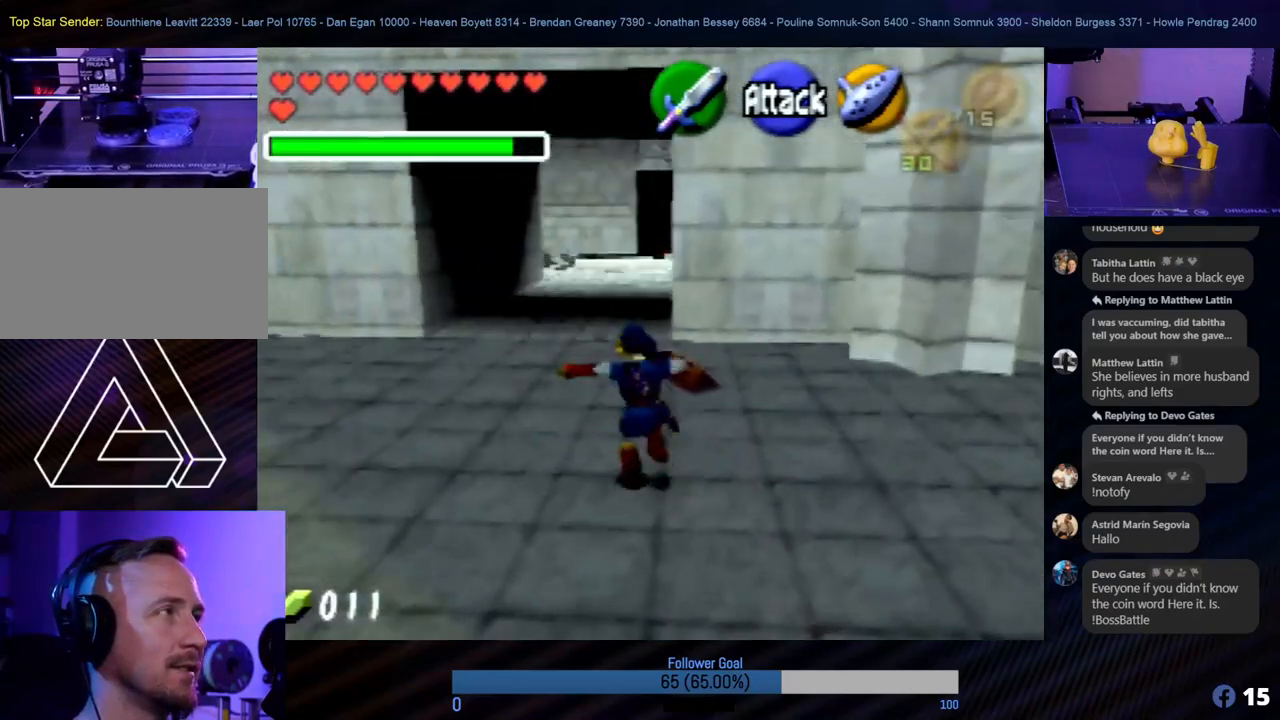
{"buttons": [], "left_stick": "up", "events": []}
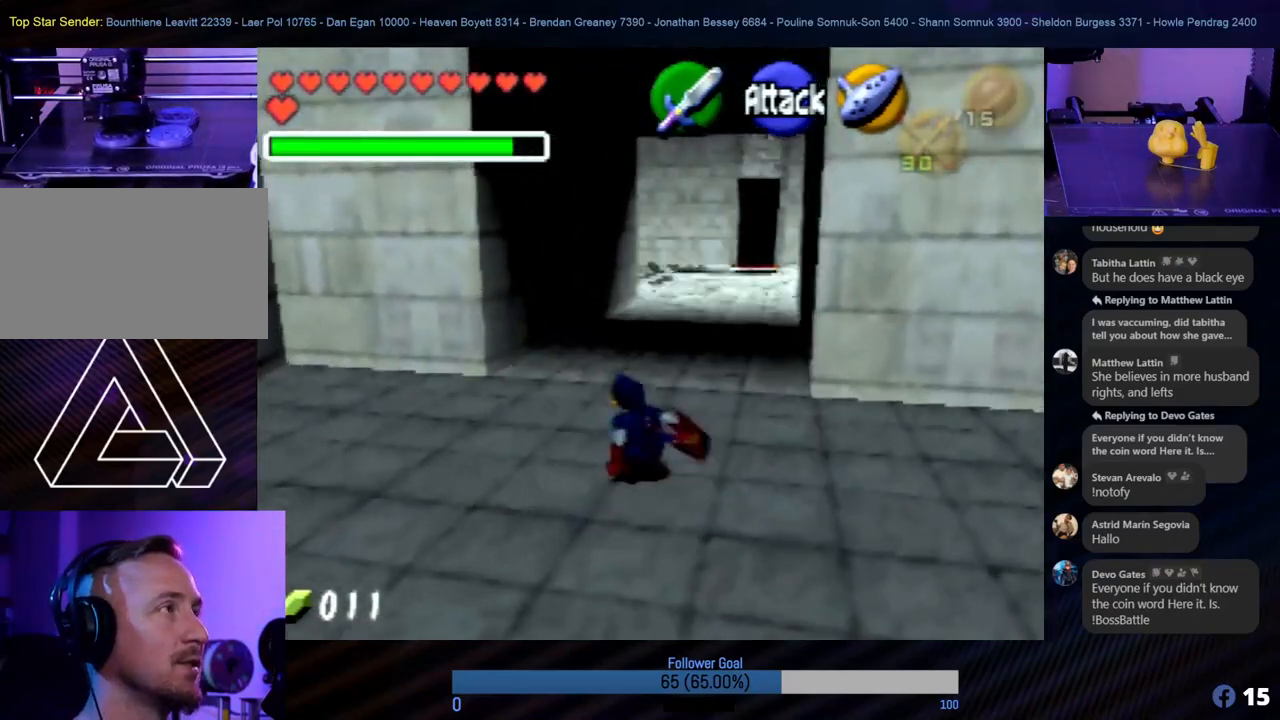
{"buttons": [], "left_stick": "up-right", "events": [[34, "A", "down"], [219, "A", "up"], [438, "left_stick", "up-right"]]}
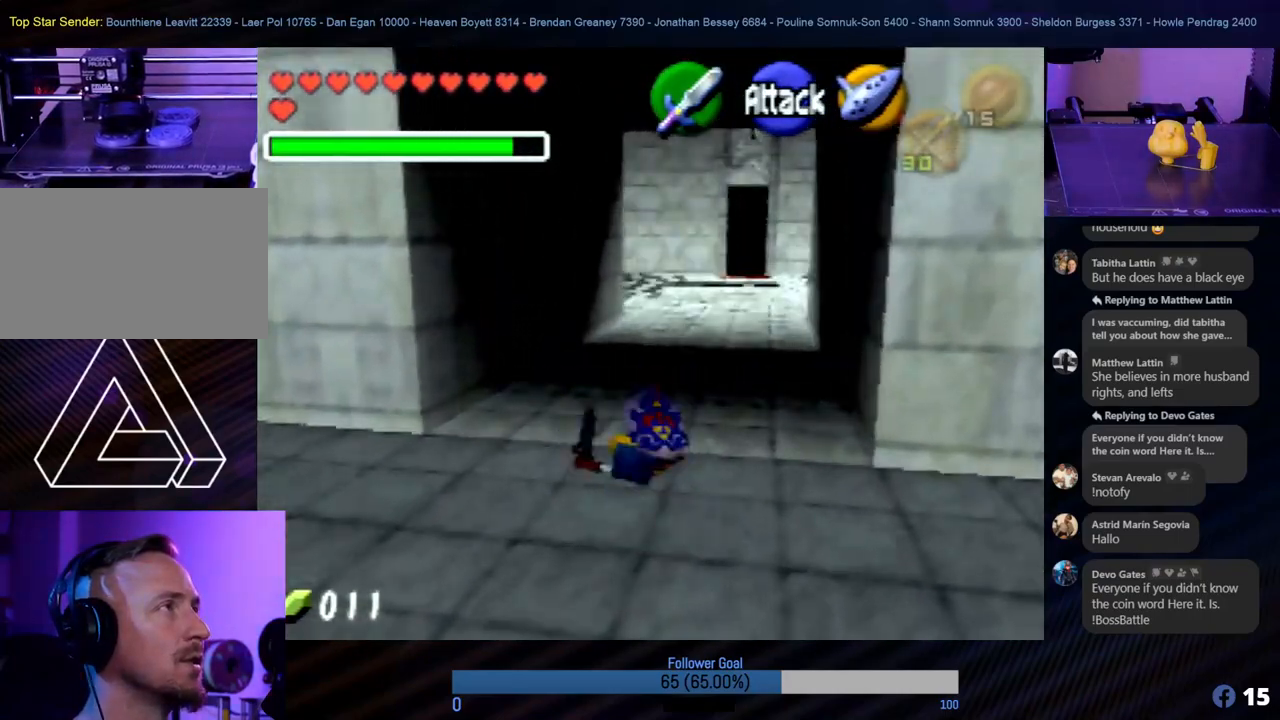
{"buttons": [], "left_stick": "up", "events": [[84, "left_stick", "up"], [287, "A", "down"], [422, "A", "up"]]}
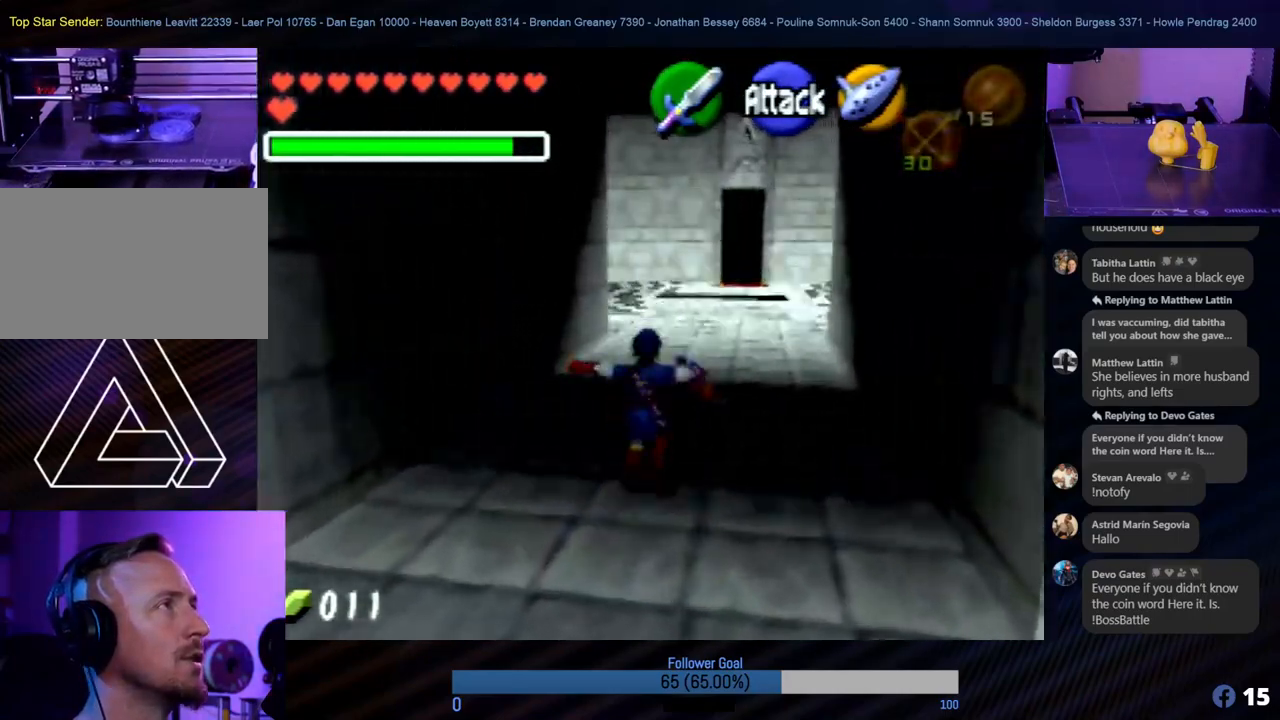
{"buttons": [], "left_stick": "up", "events": [[202, "left_stick", "up-right"], [354, "left_stick", "up"]]}
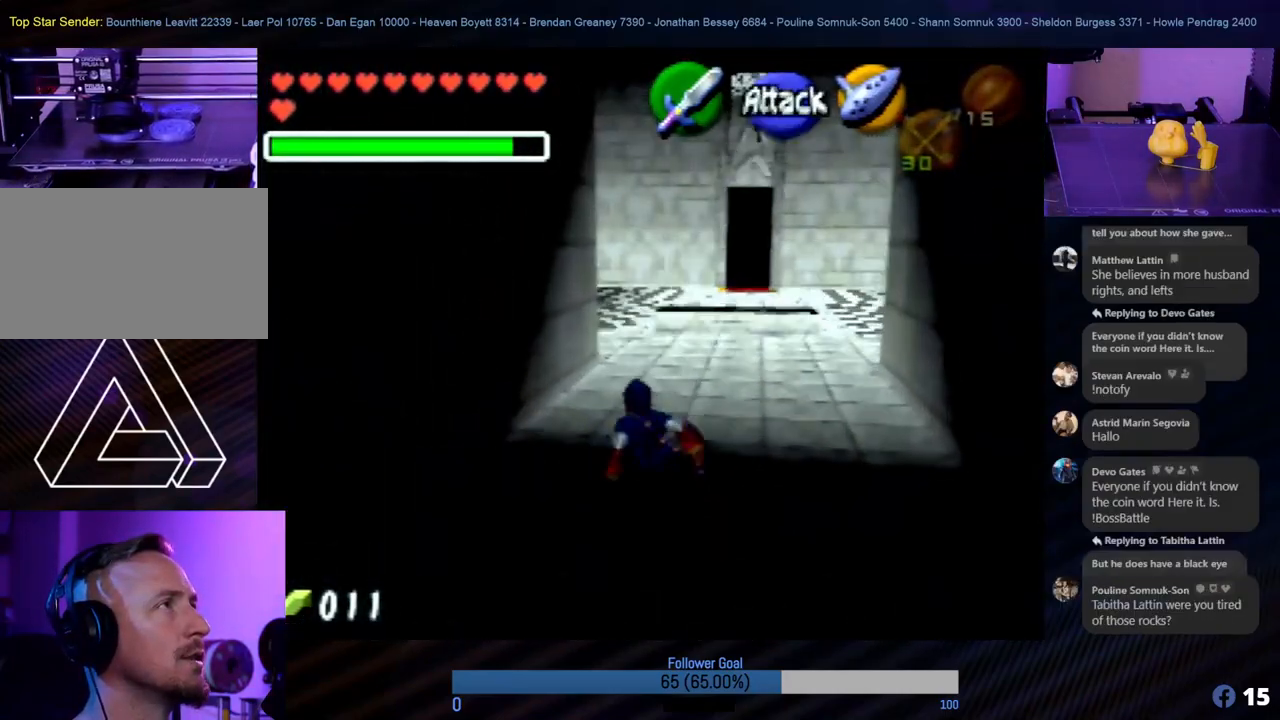
{"buttons": [], "left_stick": "up", "events": [[50, "left_stick", "up-right"], [236, "left_stick", "up"]]}
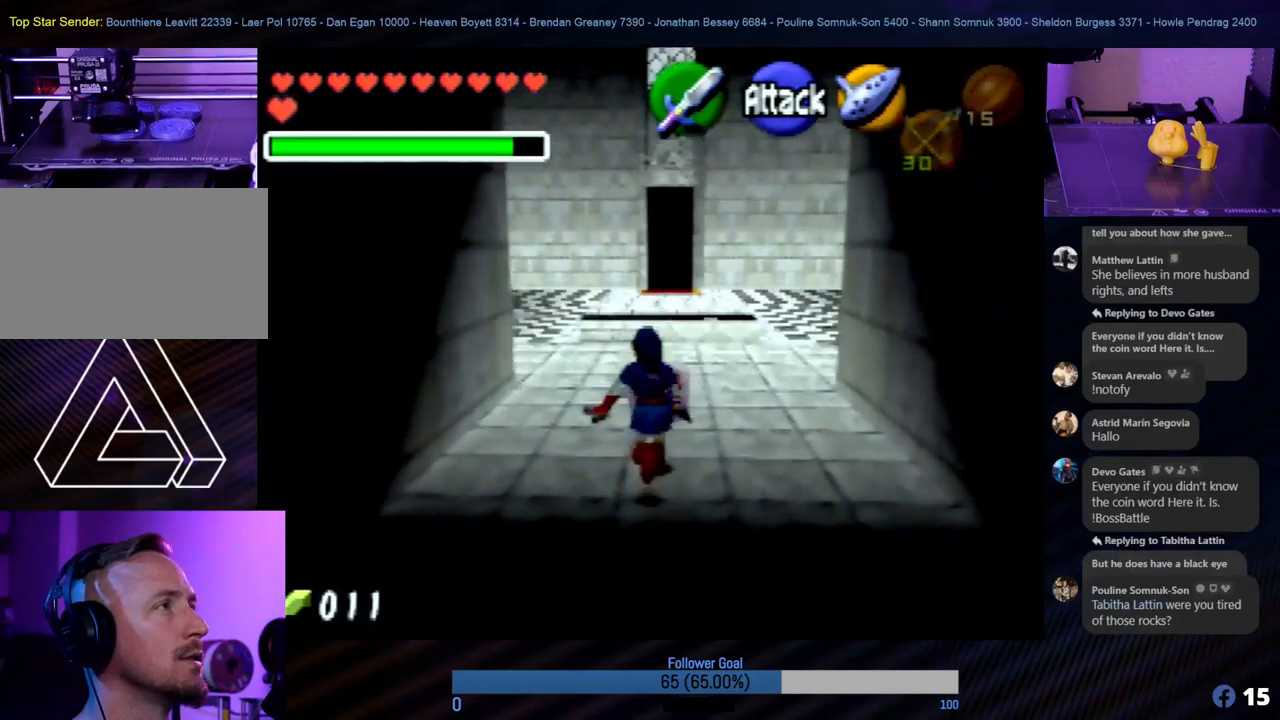
{"buttons": [], "left_stick": "up", "events": [[270, "A", "down"], [421, "A", "up"]]}